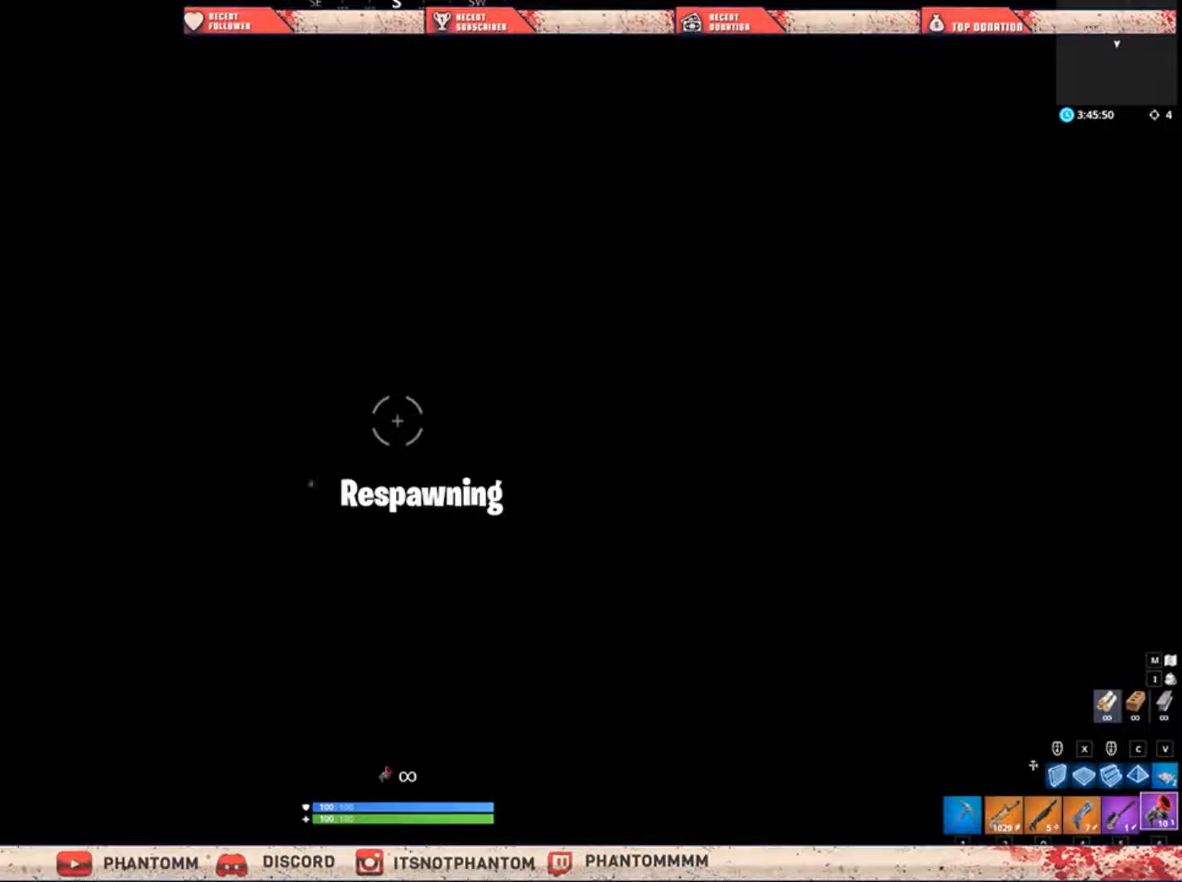
Gameplay with keyboard and mouse; each line is a JSON object with the keys and mouse buttons held at the frame after it. "events" lists presses ("down") and releases ("up") of "1", "2", "3", "4", "5", "a", "alt", "c", "caps_lock", "ctrl", "d", "e", "f", "g", "q", "r", "s", "shift", "space", "t", "tab", "v", "w", "x", "z", "mouse_left", "mouse_wheel" and "mouse_right" between this image and that frame as [ms after this image, input, new state], when the widget could be followed in between. "mouse_left", "mouse_wheel", "mouse_right" = the "left", "wheel", "right" buttons of the "mouse" list. No other keys are recorded. "wheel" means that the mouse wheel is clicked or scrolled. "mouse_move" is the direction in which the mouse moves at that frame (one of eight, or "still"), when it could be read.
{"keys": [], "mouse": [], "mouse_move": "still", "events": []}
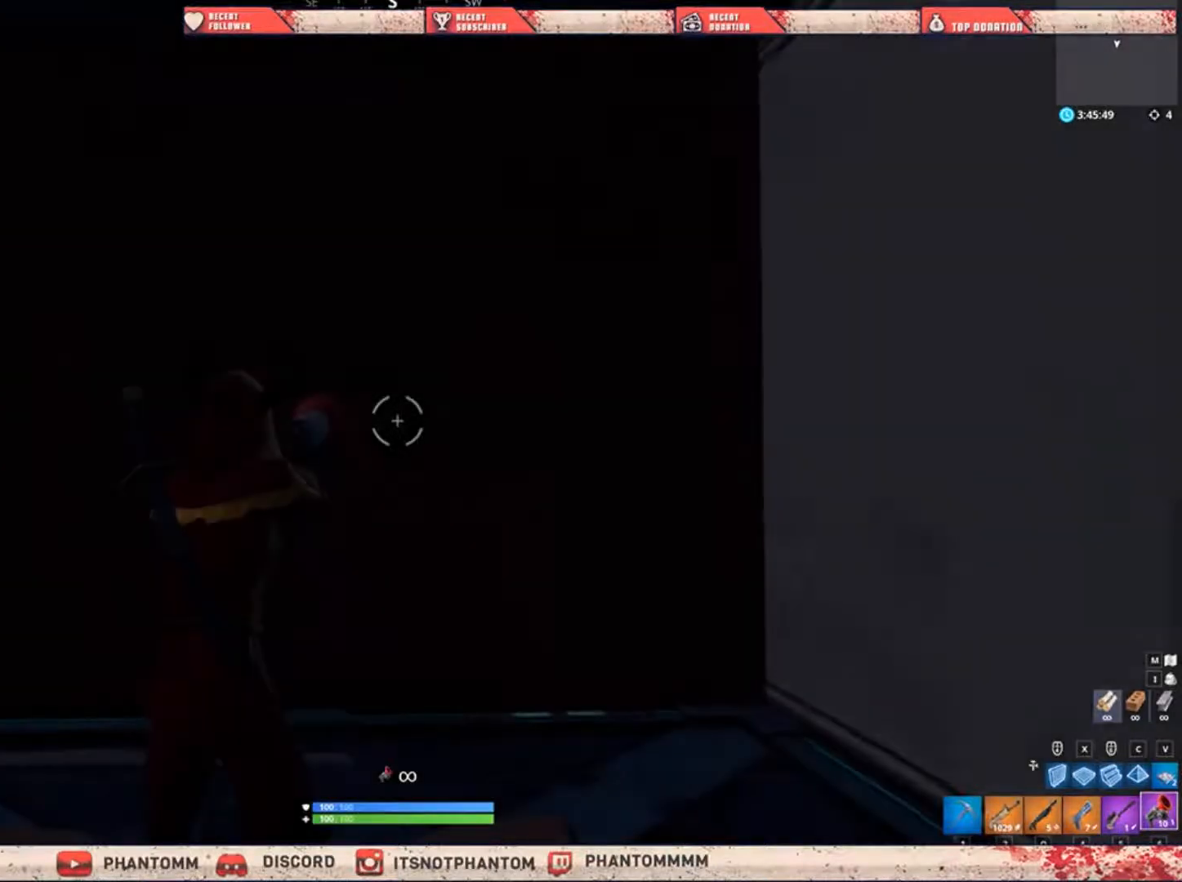
{"keys": ["d"], "mouse": [], "mouse_move": "left", "events": [[400, "d", "down"]]}
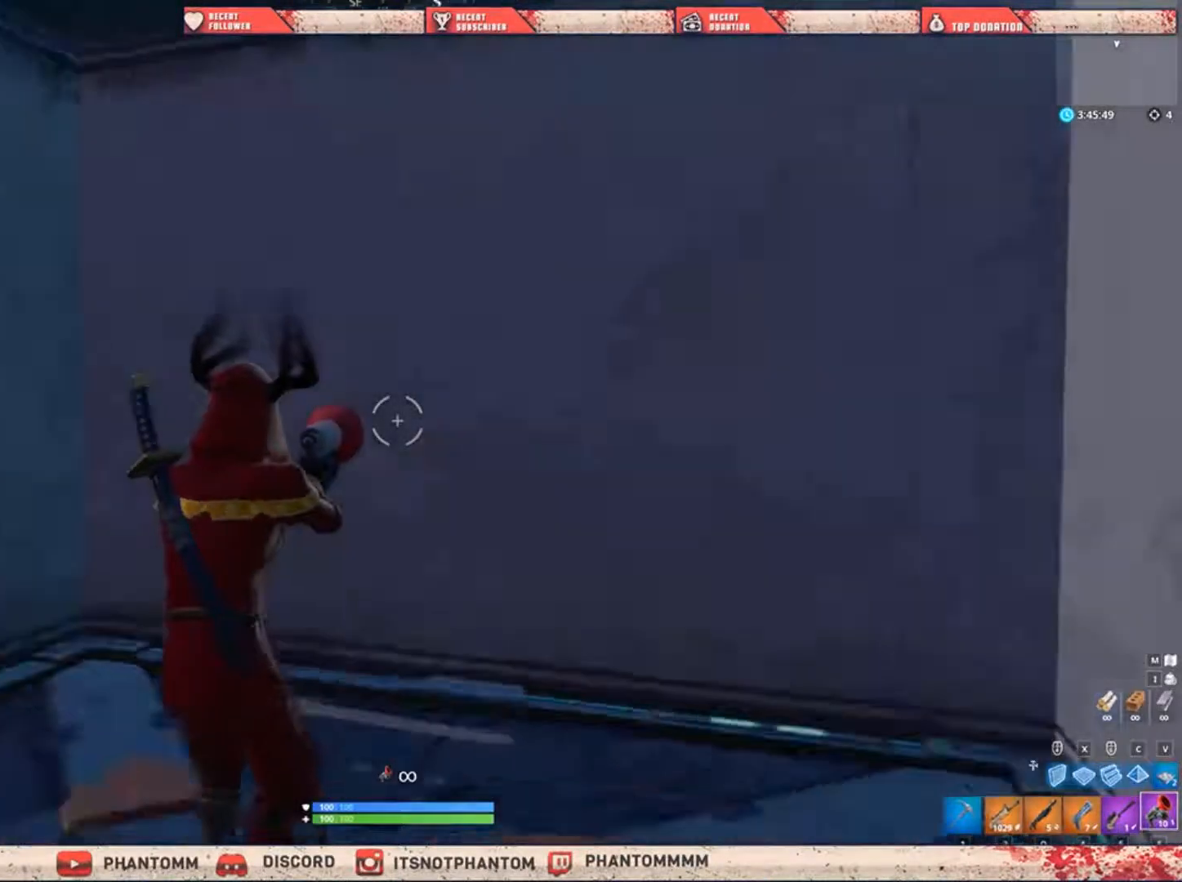
{"keys": ["shift", "w"], "mouse": [], "mouse_move": "right", "events": [[33, "shift", "down"], [33, "w", "down"], [66, "d", "up"], [200, "q", "down"], [300, "q", "up"]]}
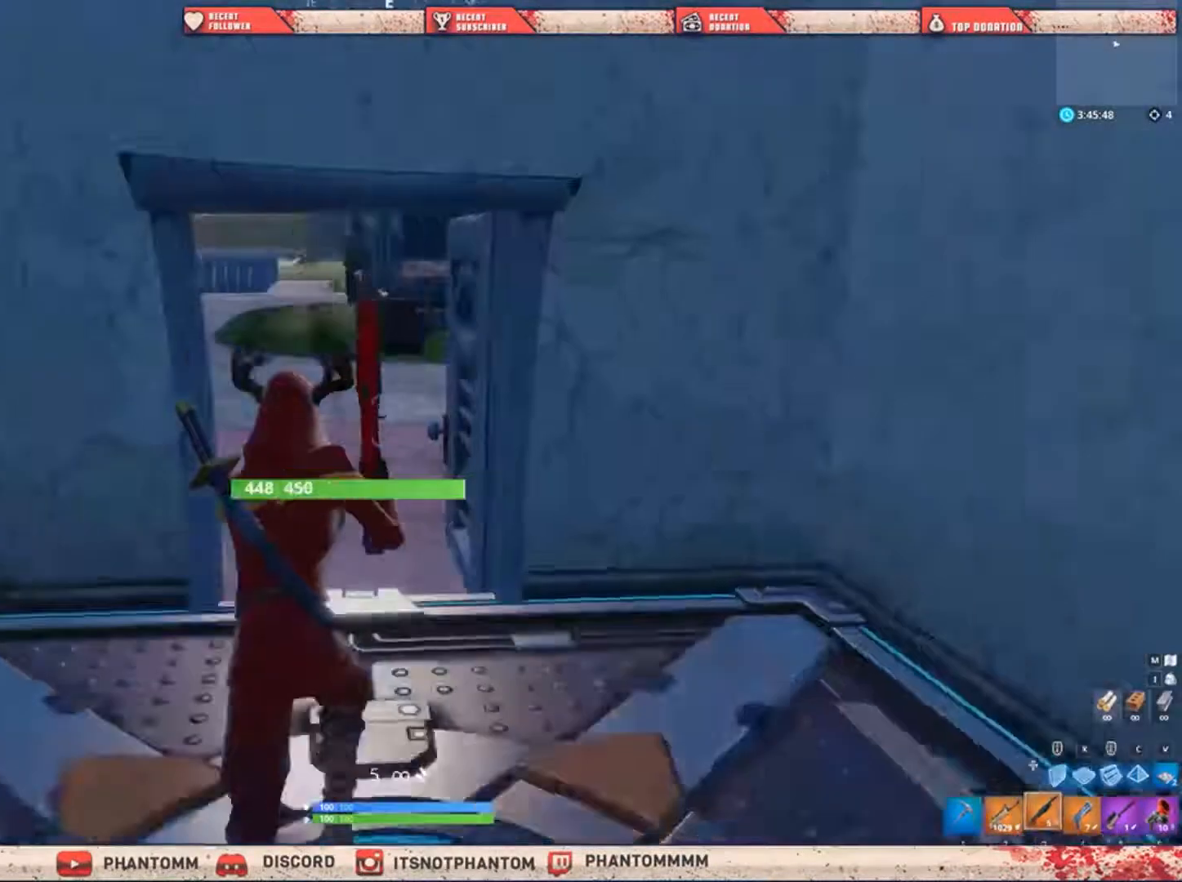
{"keys": ["shift", "w"], "mouse": [], "mouse_move": "up-left", "events": []}
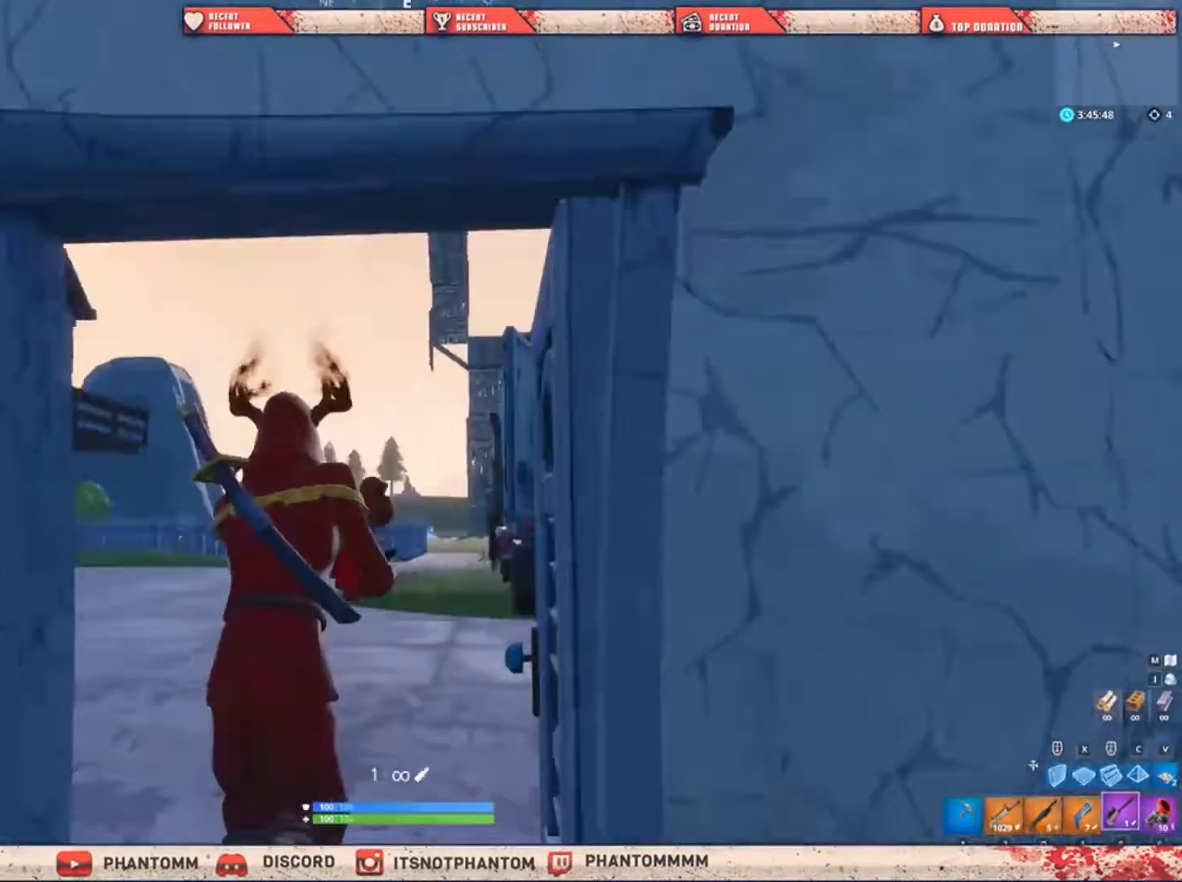
{"keys": ["shift", "w"], "mouse": [], "mouse_move": "up-right", "events": [[66, "a", "down"], [367, "a", "up"]]}
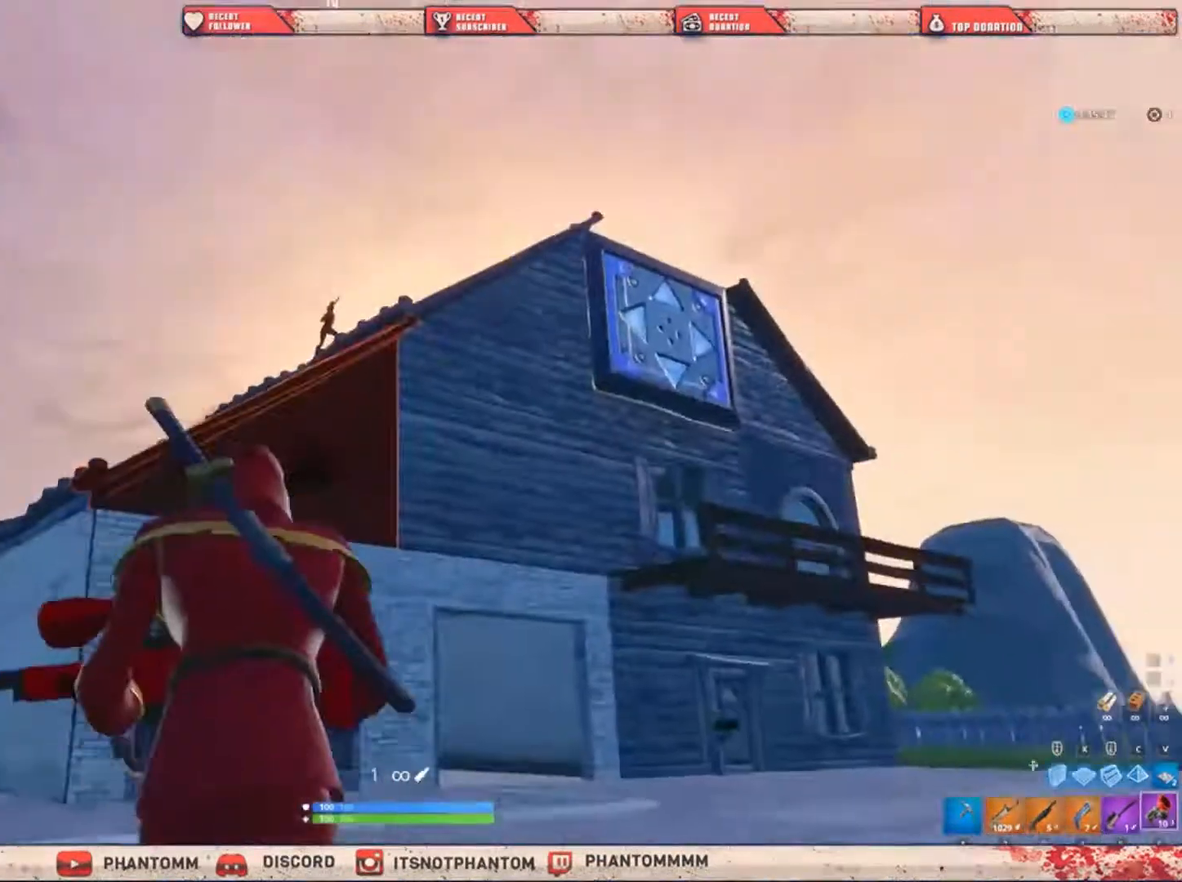
{"keys": ["shift", "w"], "mouse": [], "mouse_move": "down", "events": [[67, "space", "down"], [267, "space", "up"], [334, "mouse_left", "down"], [467, "mouse_left", "up"]]}
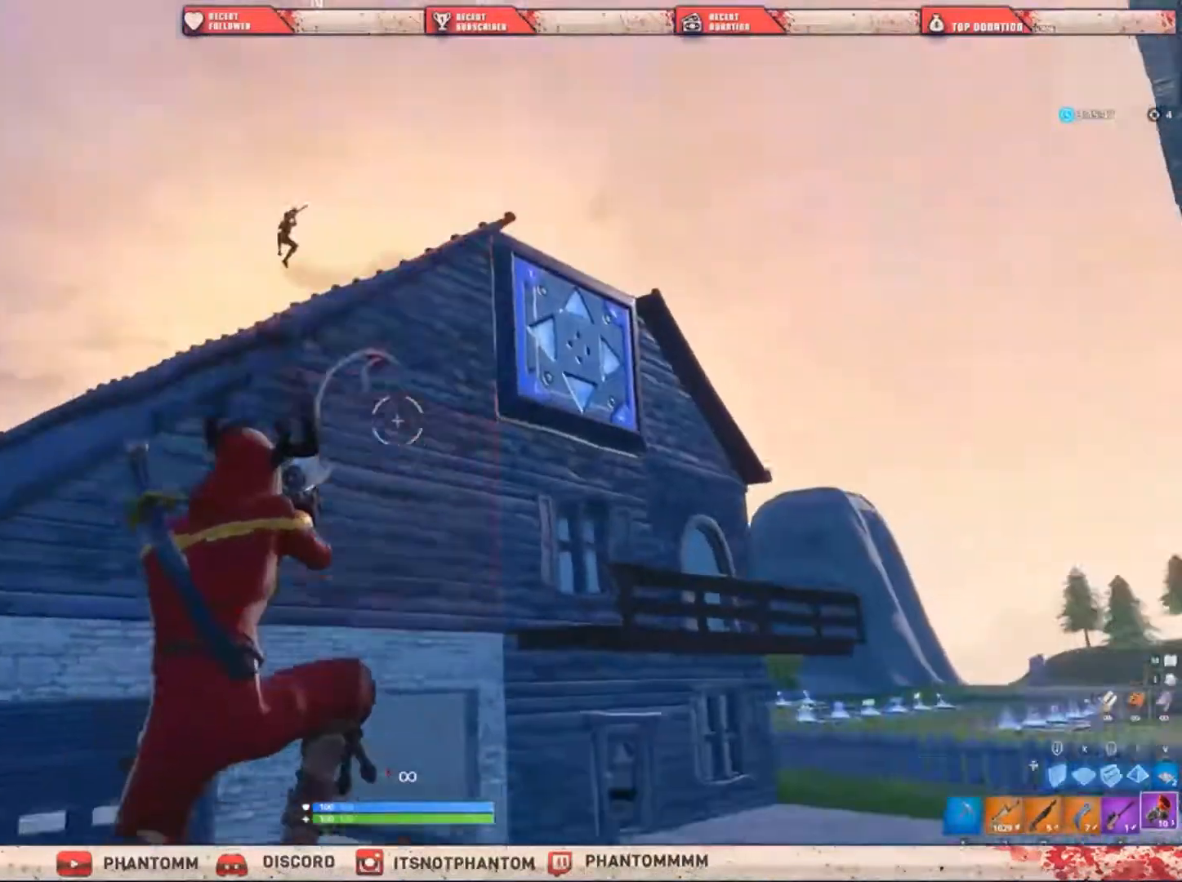
{"keys": ["shift", "w"], "mouse": [], "mouse_move": "down", "events": [[367, "q", "down"], [467, "q", "up"]]}
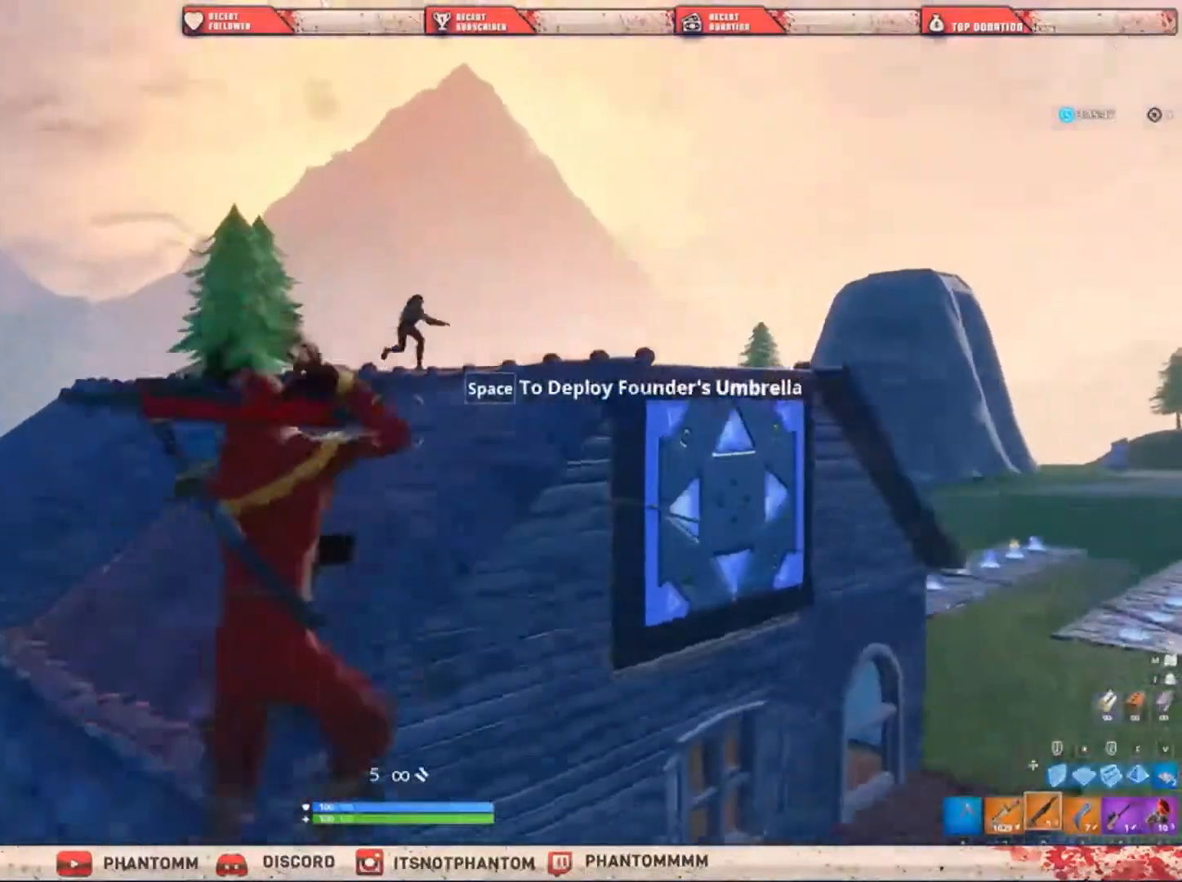
{"keys": ["a", "e", "shift", "w"], "mouse": ["left"], "mouse_move": "up", "events": [[167, "a", "down"], [400, "mouse_left", "down"], [501, "e", "down"]]}
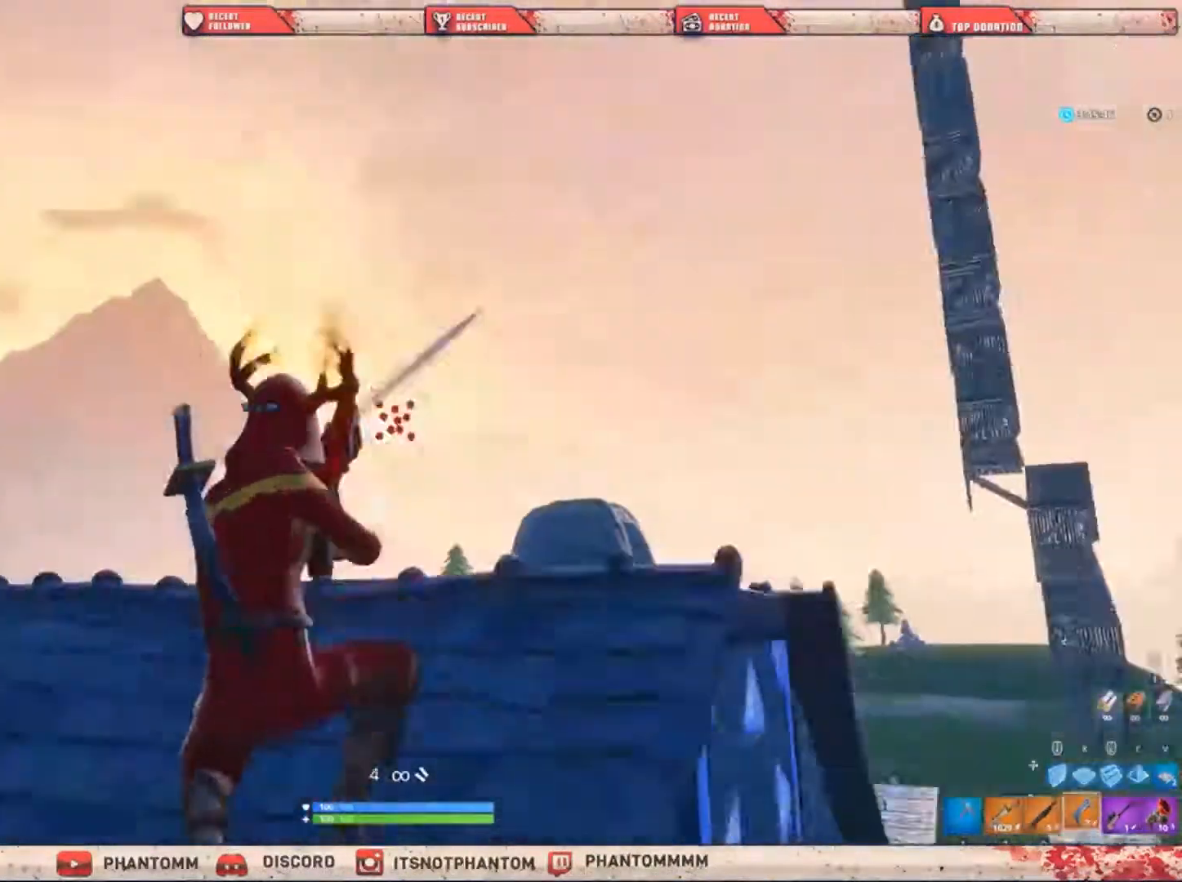
{"keys": ["shift", "w"], "mouse": ["left"], "mouse_move": "right", "events": [[33, "mouse_left", "up"], [66, "e", "up"], [500, "a", "up"], [500, "mouse_left", "down"]]}
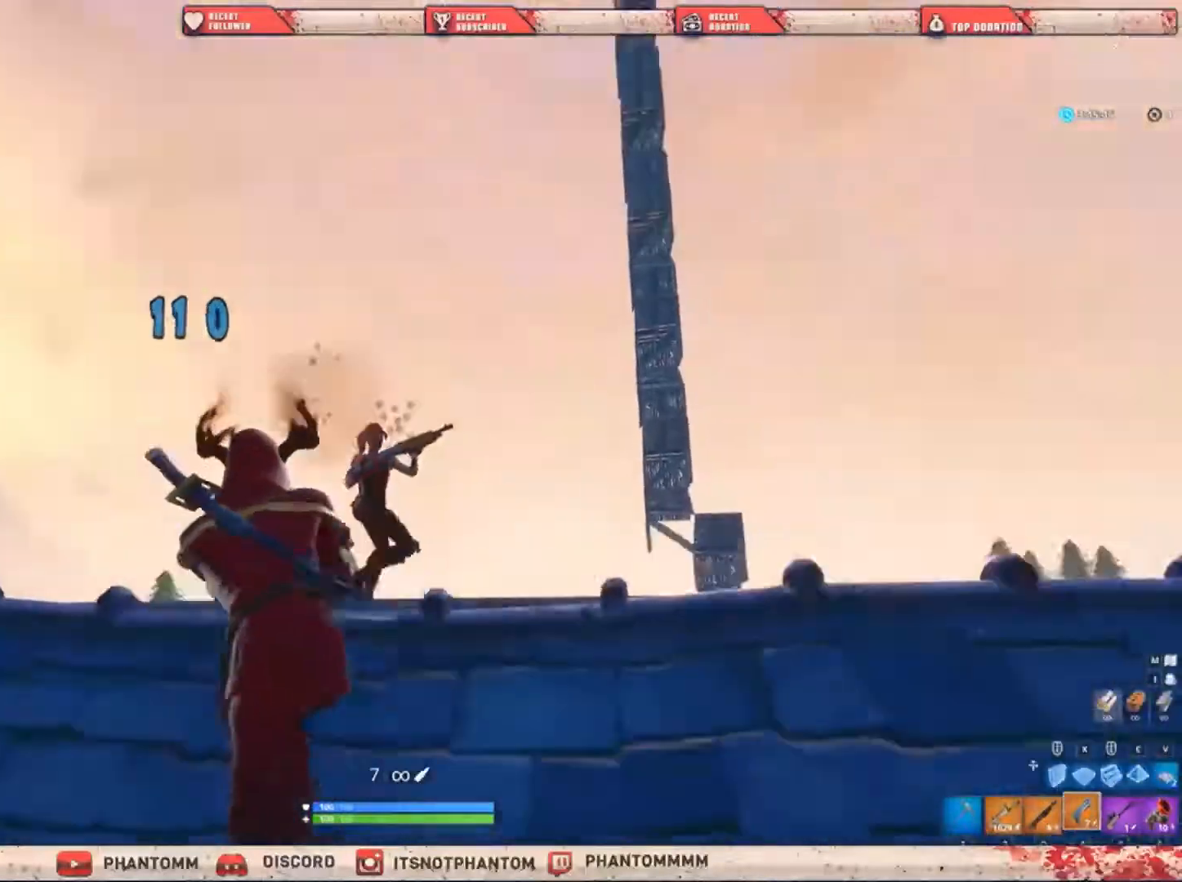
{"keys": ["a", "shift", "w"], "mouse": [], "mouse_move": "down-right", "events": [[134, "mouse_left", "up"], [134, "q", "down"], [300, "q", "up"], [434, "a", "down"]]}
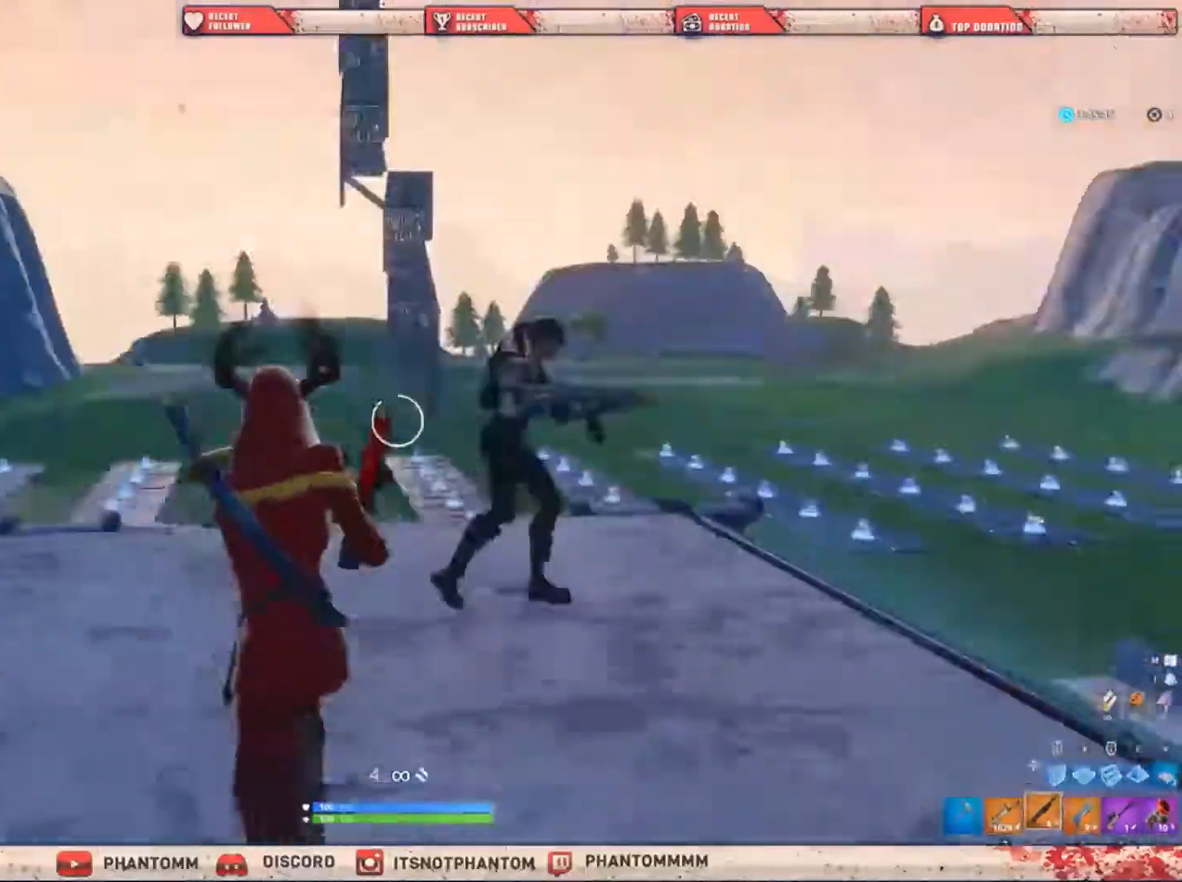
{"keys": ["a", "shift", "w"], "mouse": [], "mouse_move": "right", "events": []}
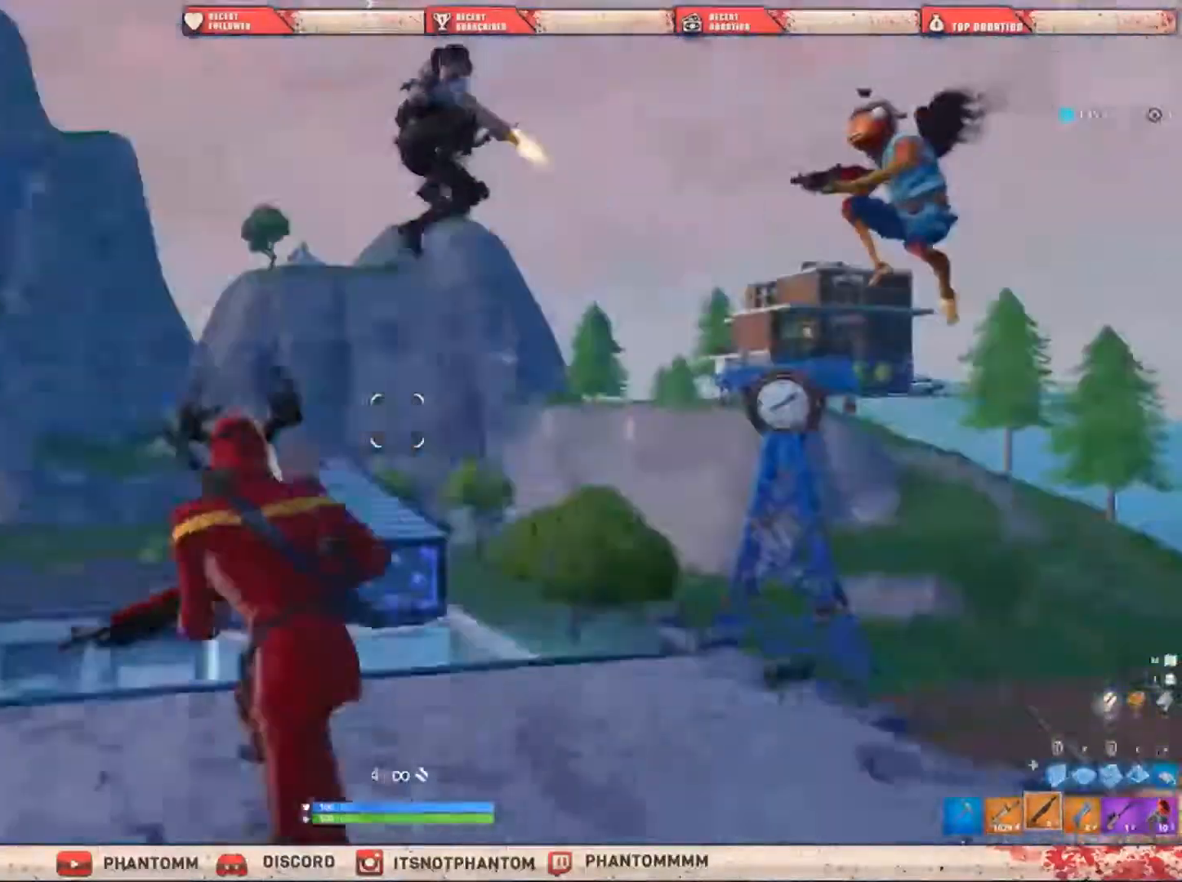
{"keys": ["a", "shift"], "mouse": [], "mouse_move": "down-right", "events": [[267, "mouse_left", "down"], [400, "mouse_left", "up"], [501, "w", "up"]]}
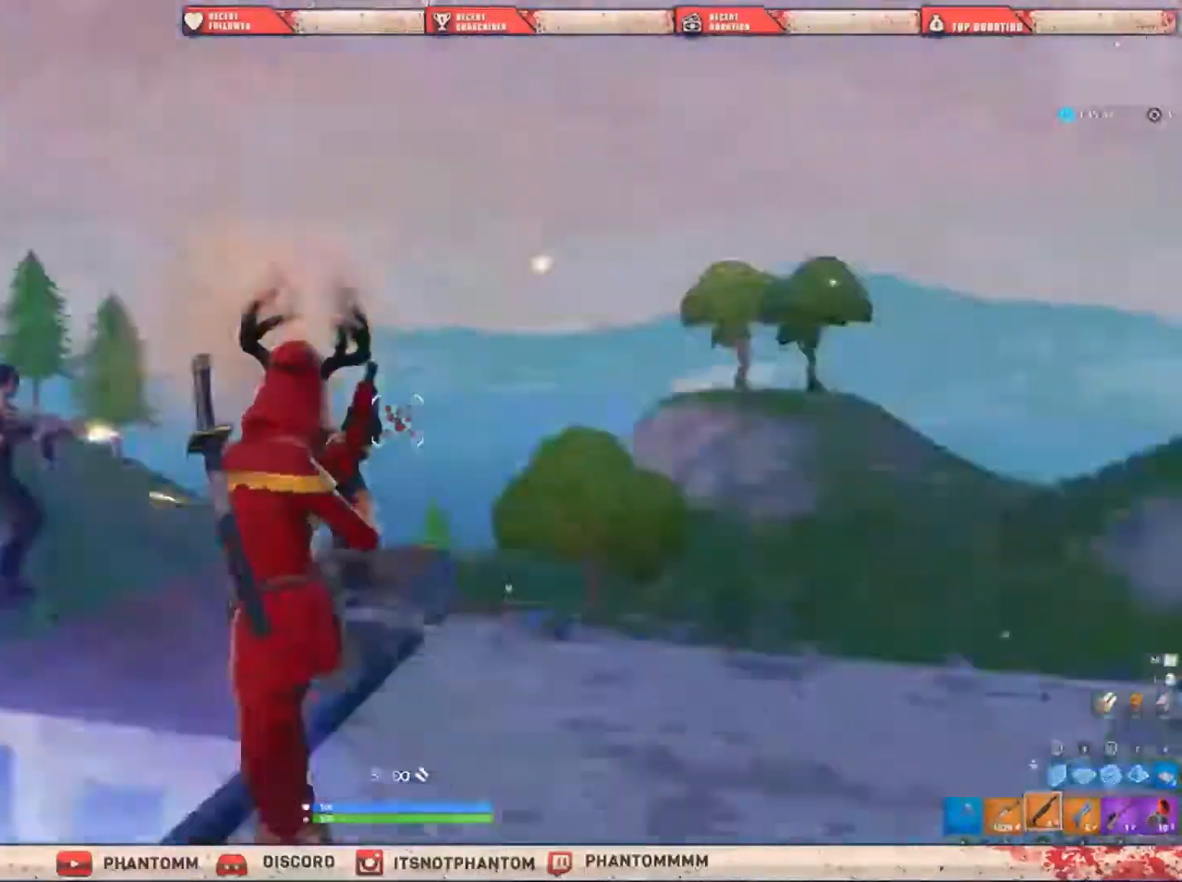
{"keys": ["d", "shift", "space"], "mouse": [], "mouse_move": "left", "events": [[66, "d", "down"], [100, "a", "up"], [433, "space", "down"]]}
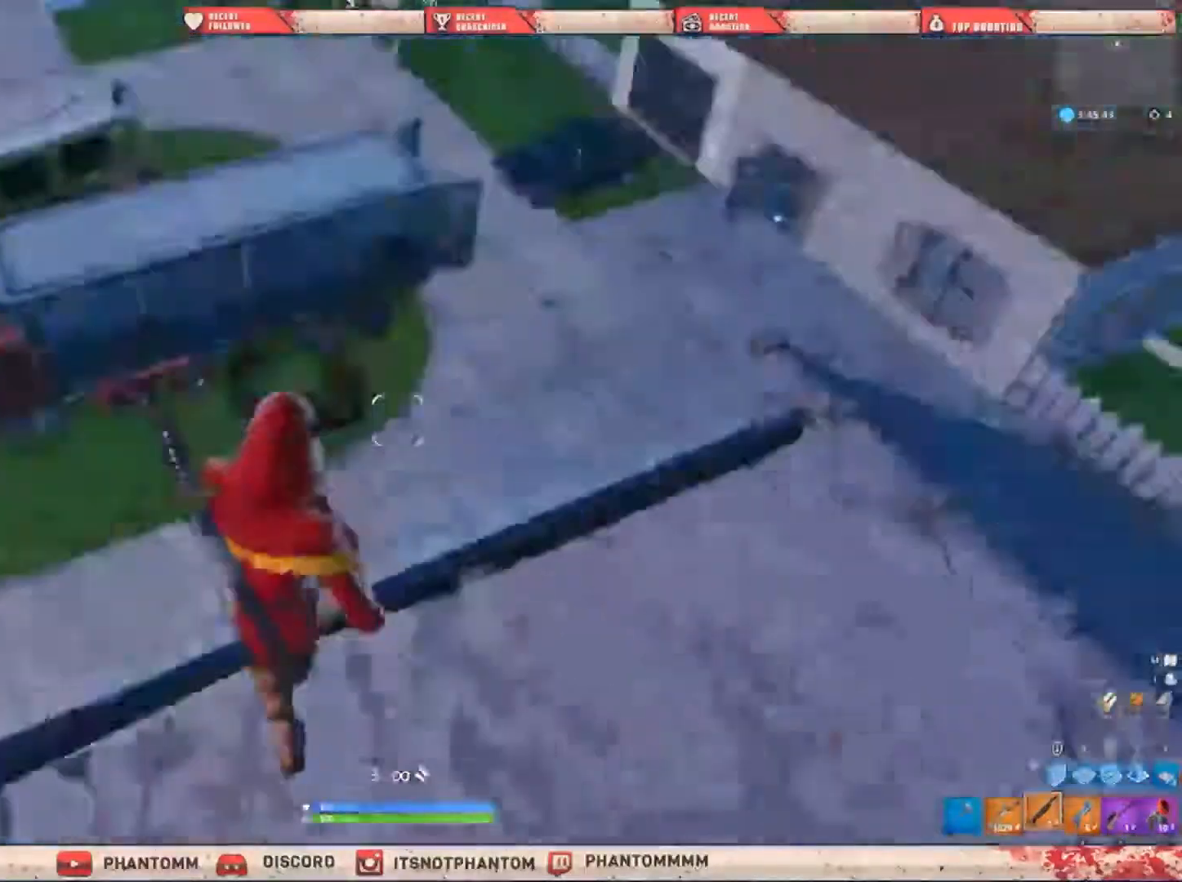
{"keys": ["d", "shift"], "mouse": [], "mouse_move": "still", "events": [[134, "space", "up"]]}
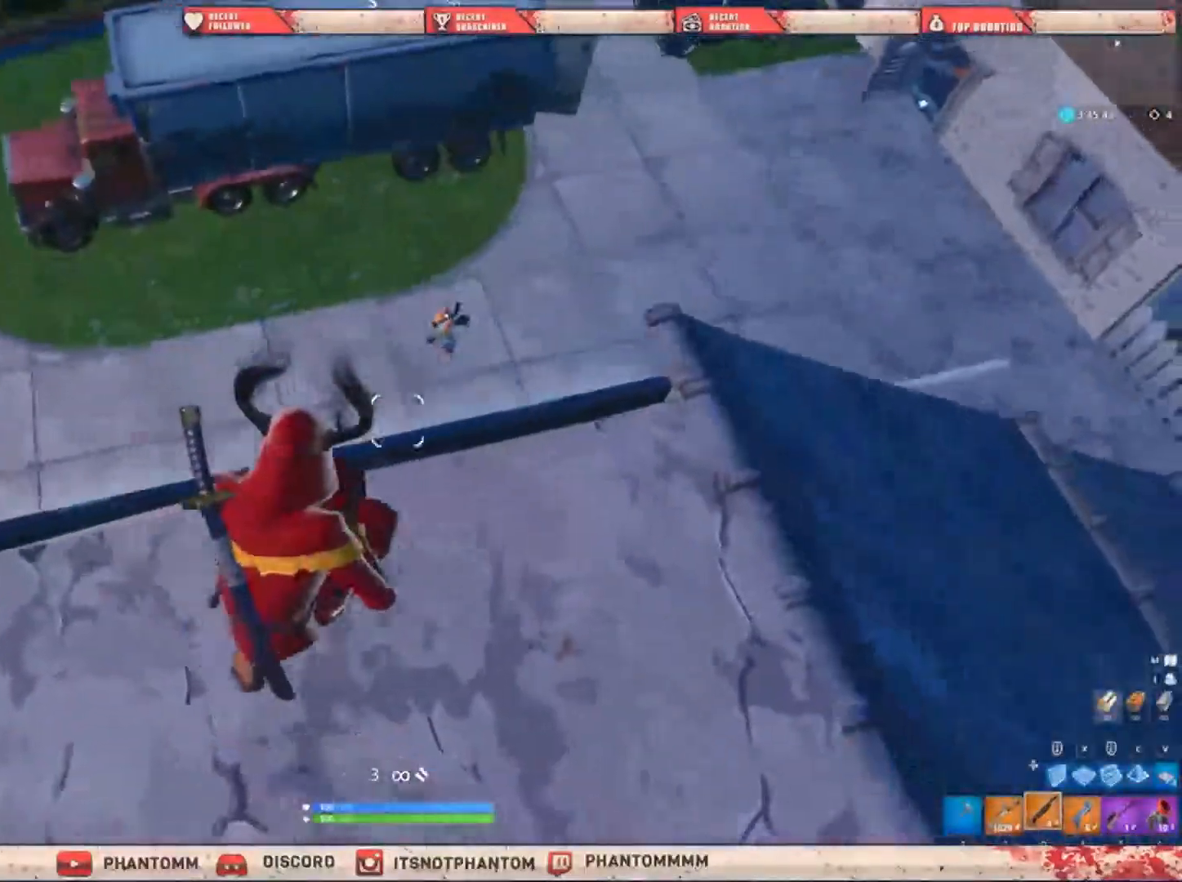
{"keys": ["shift", "w"], "mouse": [], "mouse_move": "still", "events": [[66, "w", "down"], [100, "d", "up"], [300, "2", "down"], [433, "2", "up"]]}
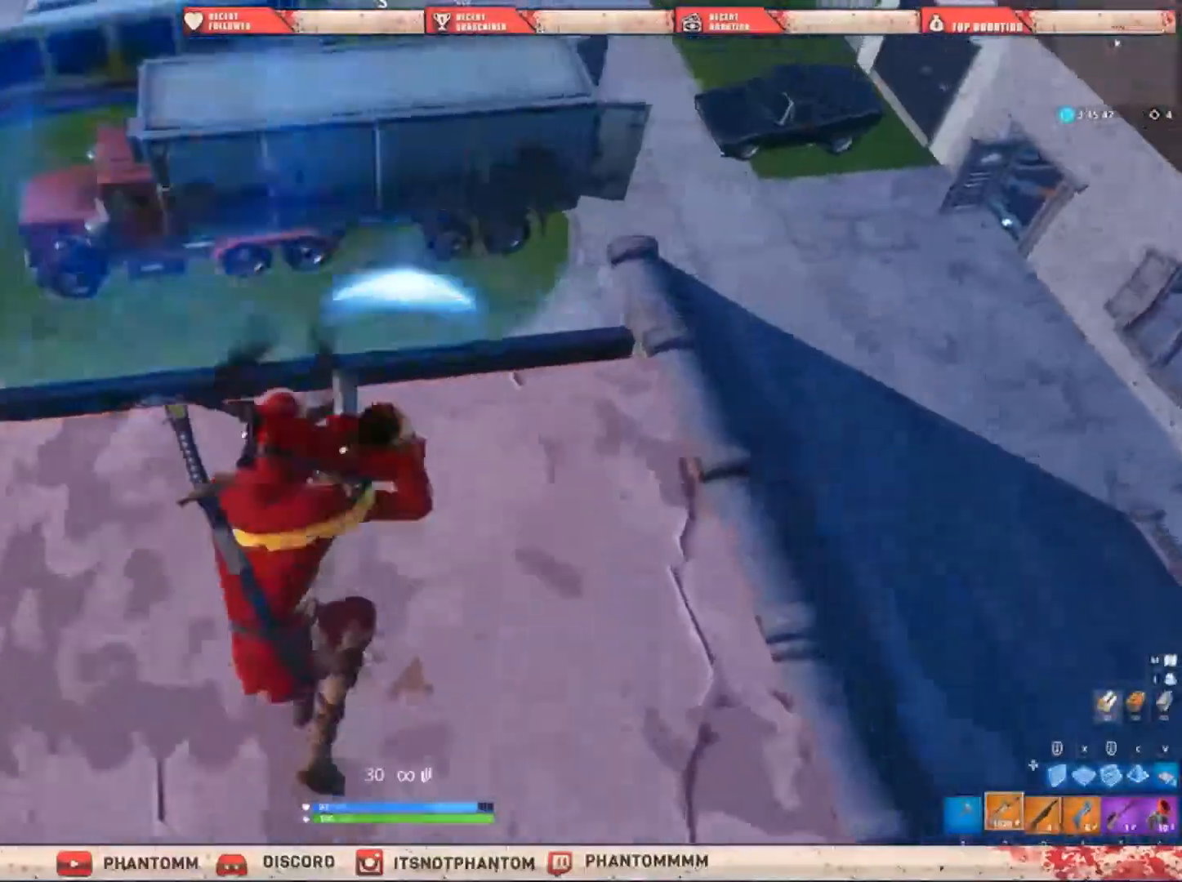
{"keys": ["d", "shift", "w"], "mouse": ["right"], "mouse_move": "up-right", "events": [[134, "d", "down"], [134, "w", "up"], [267, "mouse_right", "down"], [501, "w", "down"]]}
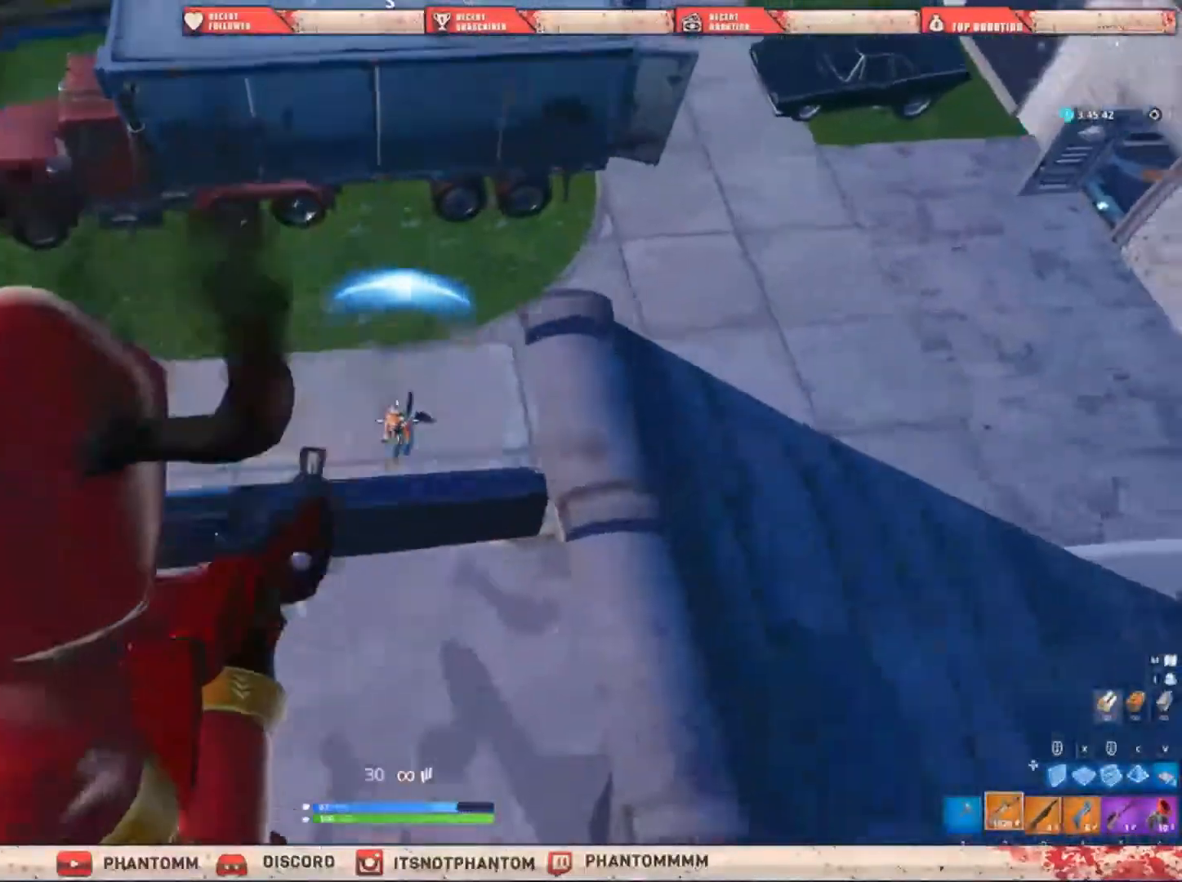
{"keys": ["q", "shift", "w"], "mouse": ["left", "right"], "mouse_move": "right", "events": [[66, "mouse_left", "down"], [100, "d", "up"], [500, "q", "down"]]}
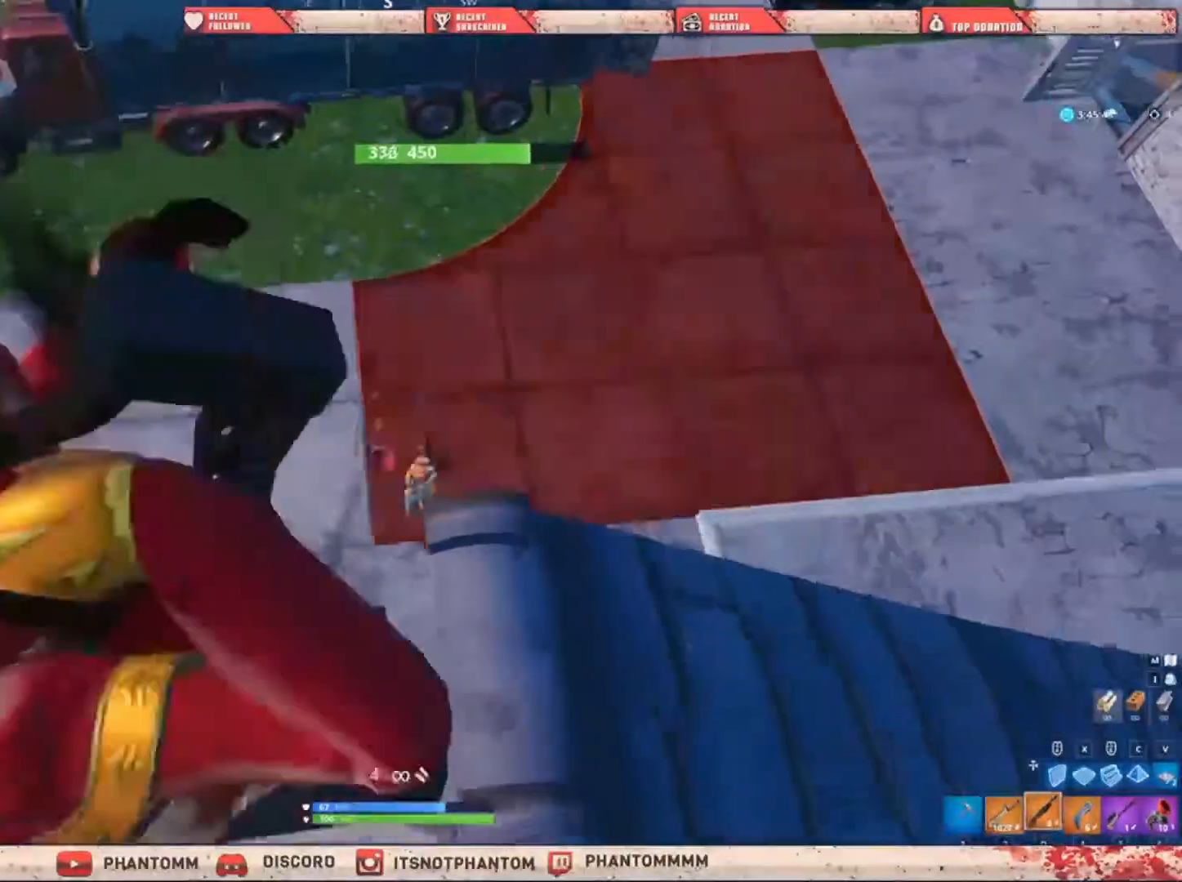
{"keys": ["a", "shift", "w"], "mouse": [], "mouse_move": "right", "events": [[33, "mouse_left", "up"], [33, "mouse_right", "up"], [67, "q", "up"], [267, "a", "down"]]}
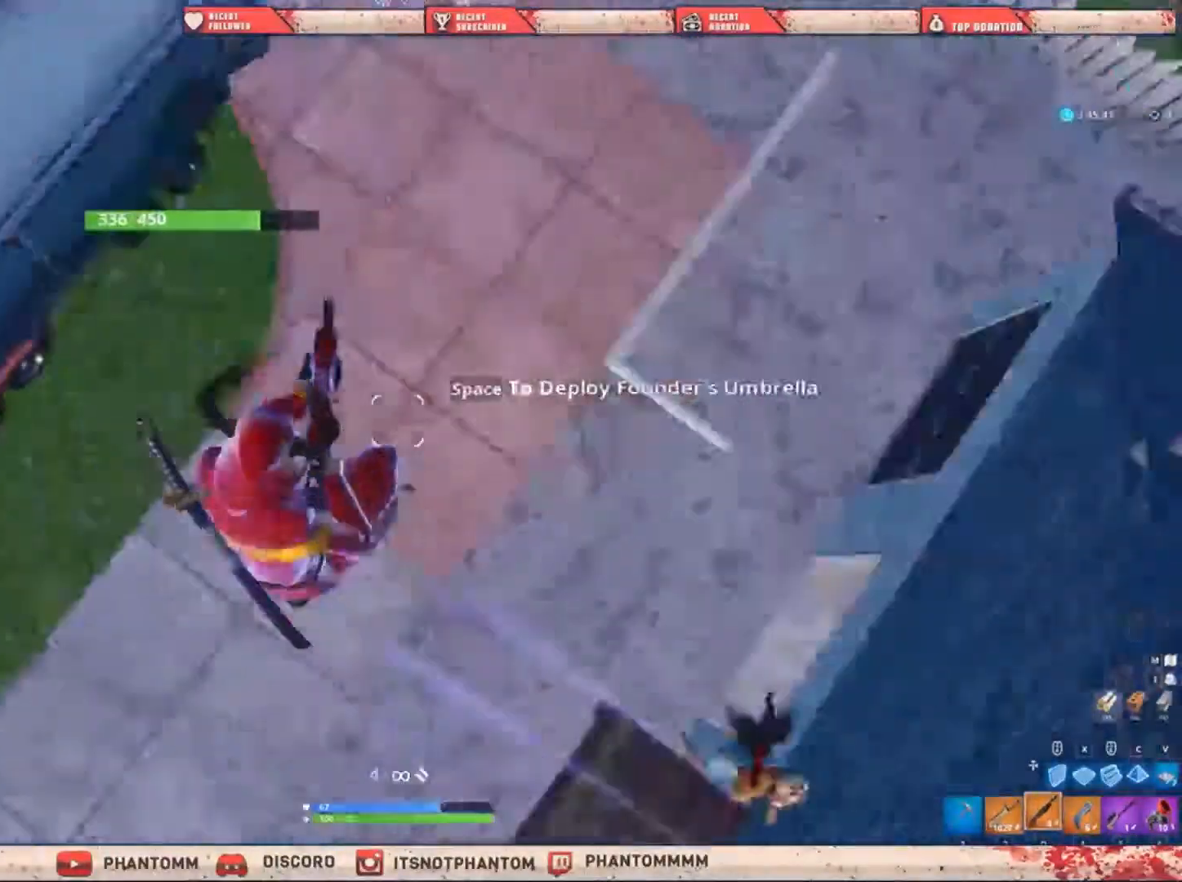
{"keys": ["shift", "w"], "mouse": [], "mouse_move": "up", "events": [[133, "a", "up"]]}
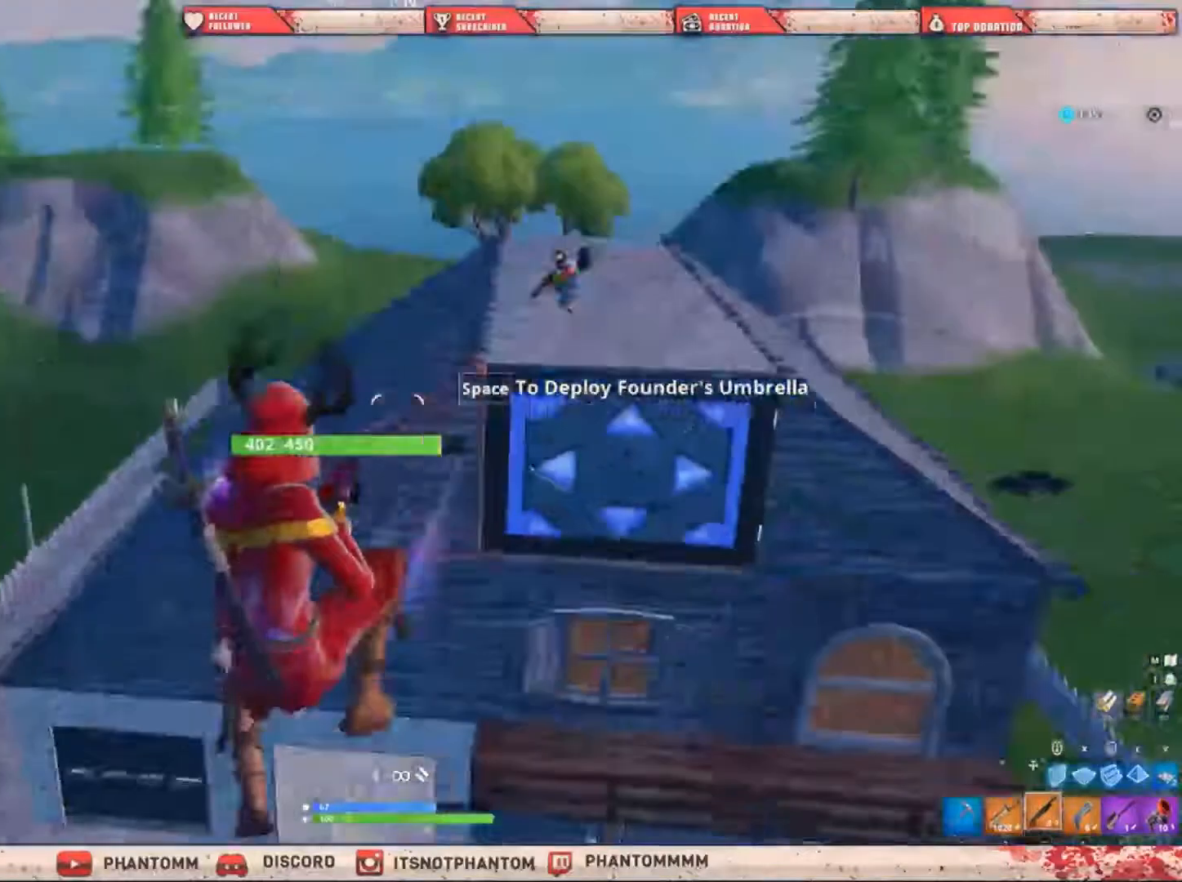
{"keys": ["e", "shift", "w"], "mouse": ["left"], "mouse_move": "up", "events": [[400, "mouse_left", "down"], [501, "e", "down"]]}
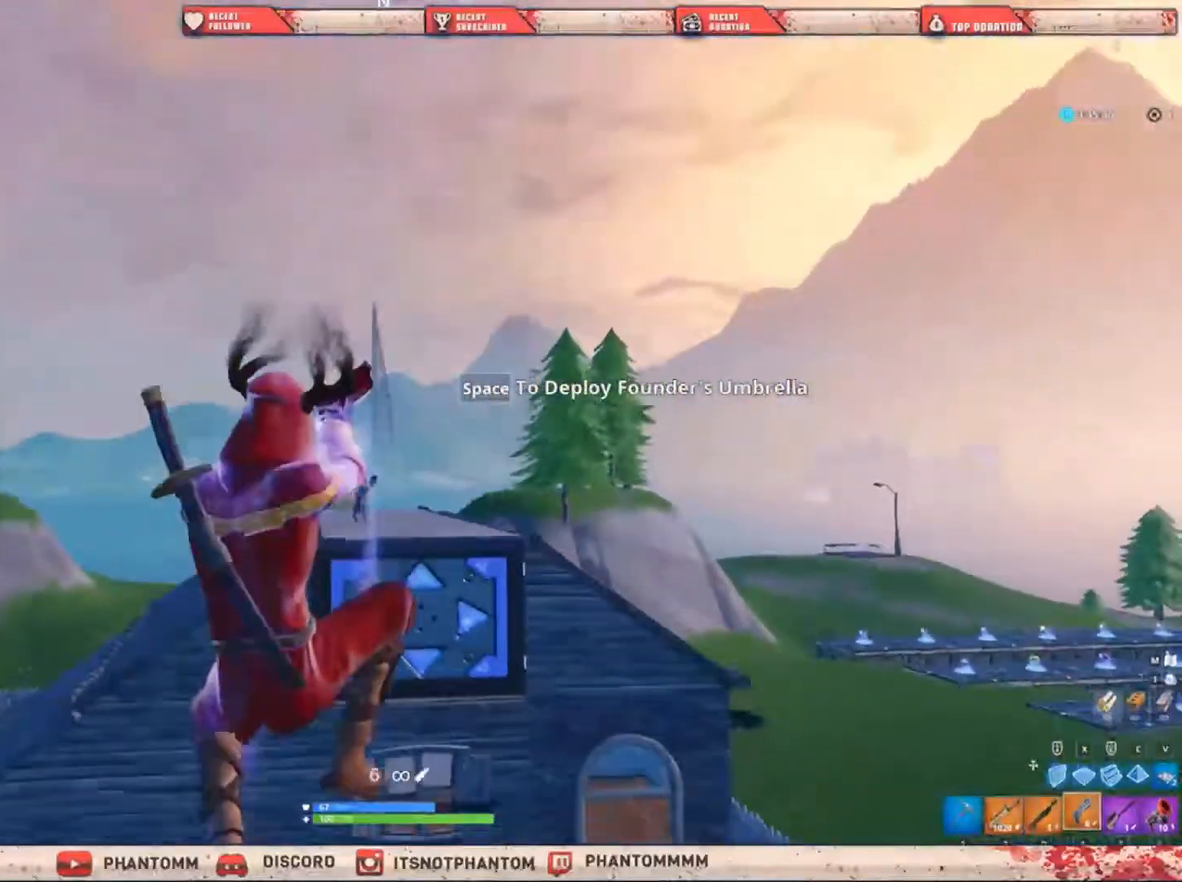
{"keys": ["shift", "w"], "mouse": [], "mouse_move": "still", "events": [[33, "mouse_left", "up"], [66, "e", "up"]]}
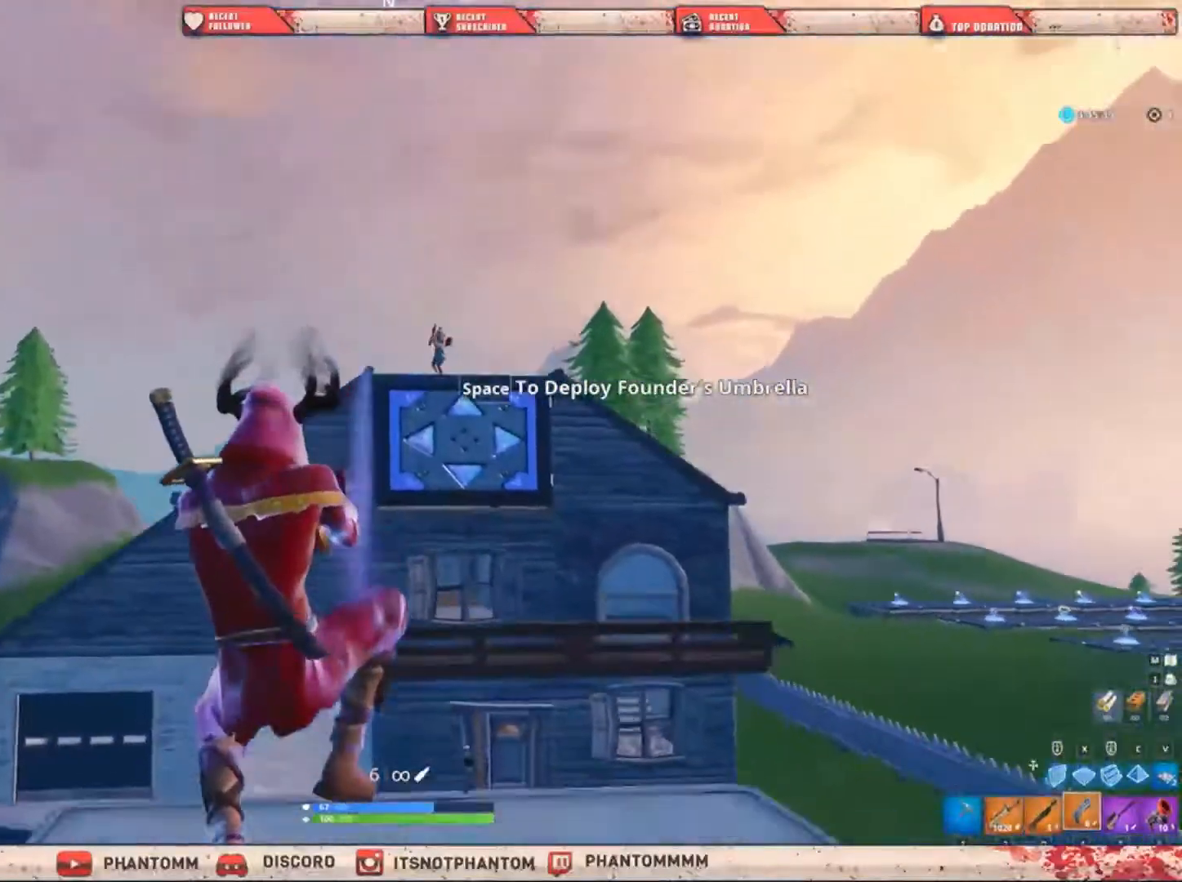
{"keys": ["shift", "w"], "mouse": [], "mouse_move": "still", "events": [[234, "5", "down"], [367, "5", "up"]]}